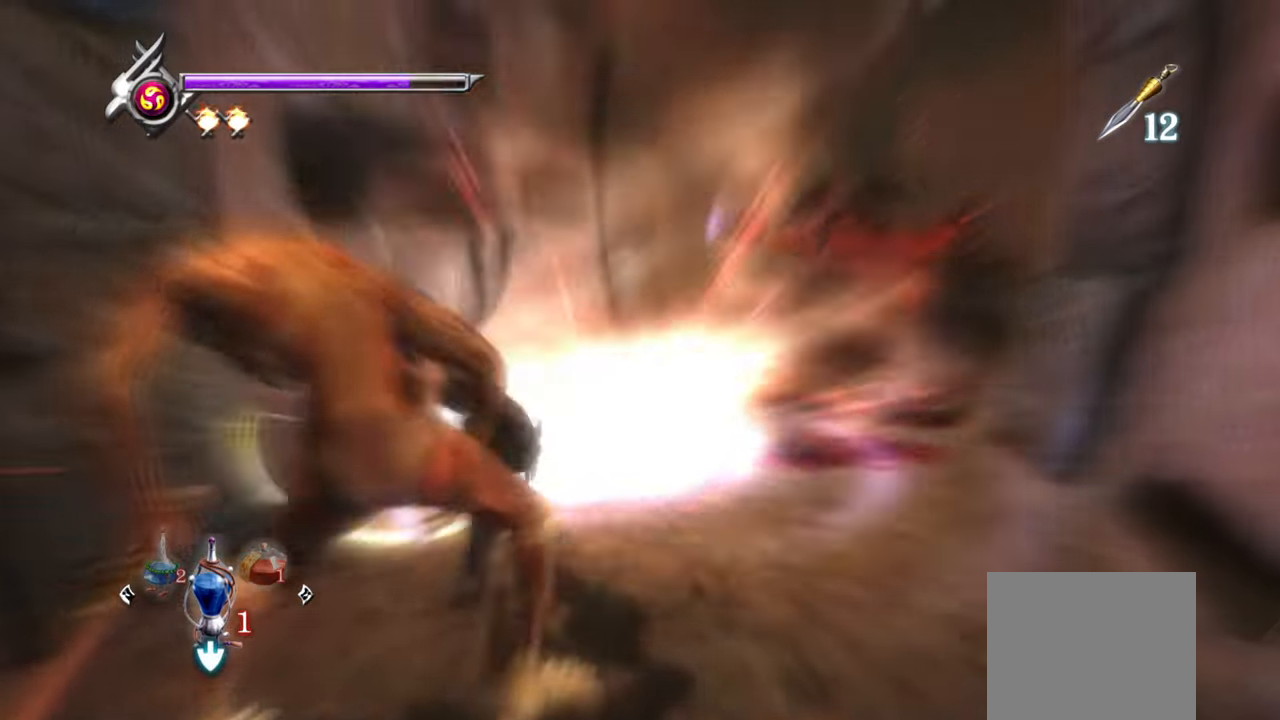
Gameplay with a controller (PlayStation layout); each line is a JSON object with the inputs held at the frame after it. "button_events" lists button changes between this image and that frame as [ms after this image, input, new state], when the widget could be followed in between (sticks are given only as held states). Not read: other_buttons.
{"buttons": [], "left_stick": "center", "right_stick": "center", "button_events": []}
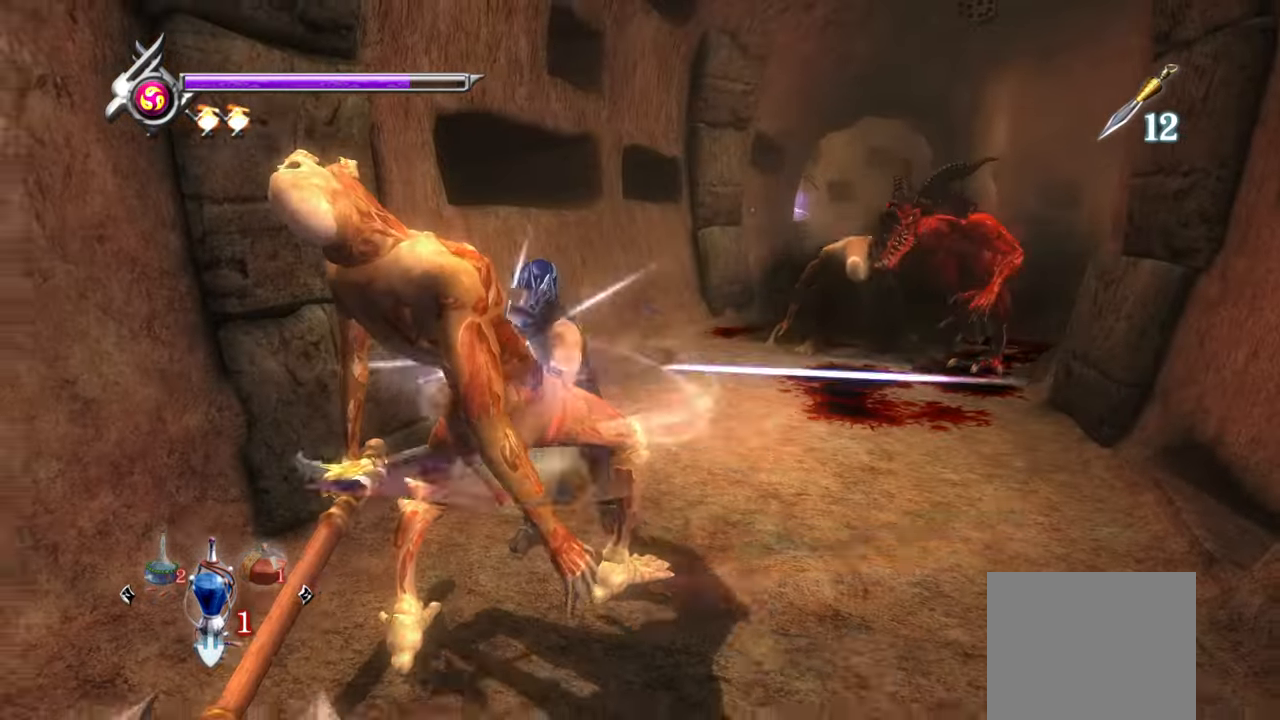
{"buttons": [], "left_stick": "up-right", "right_stick": "center", "button_events": []}
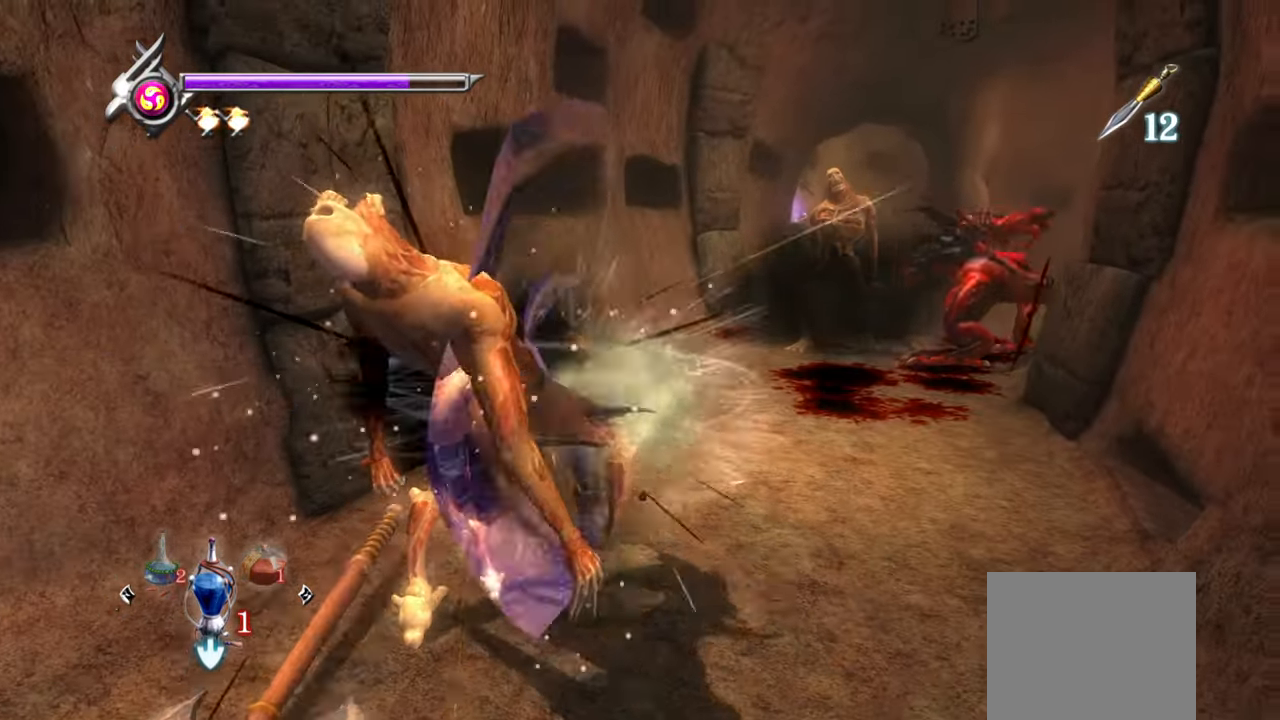
{"buttons": [], "left_stick": "up-right", "right_stick": "center", "button_events": []}
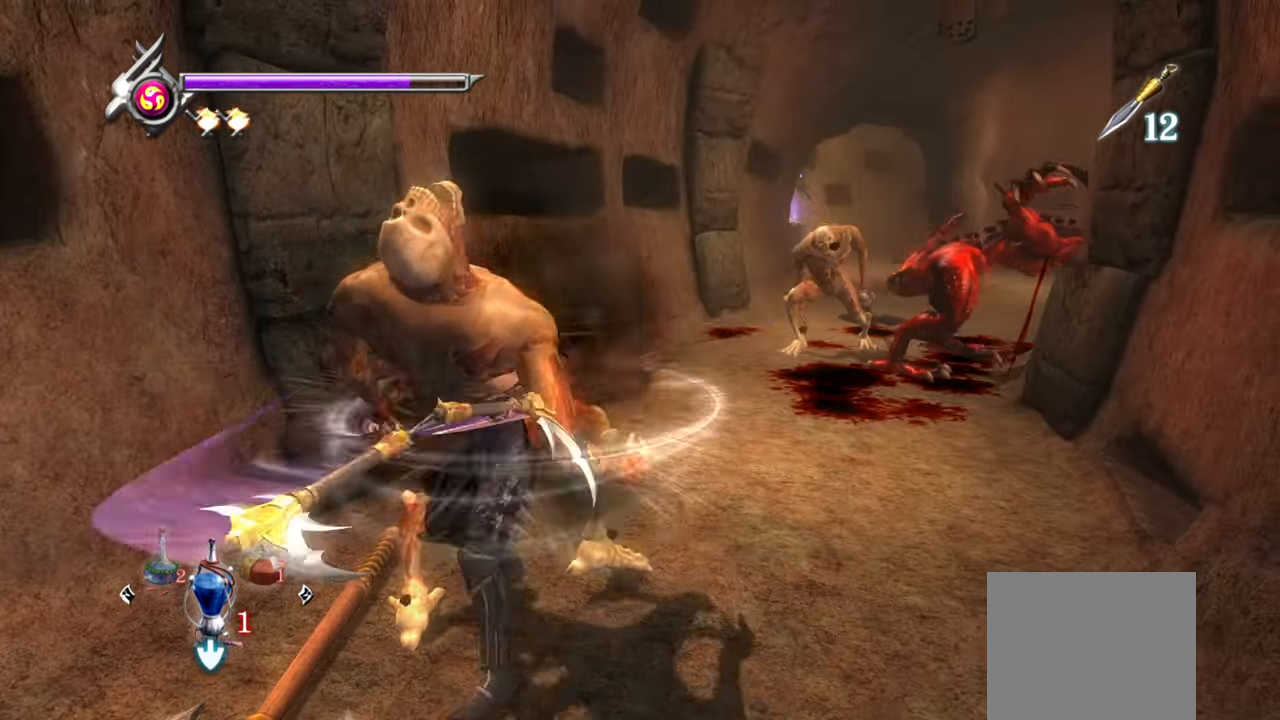
{"buttons": [], "left_stick": "up-right", "right_stick": "center", "button_events": []}
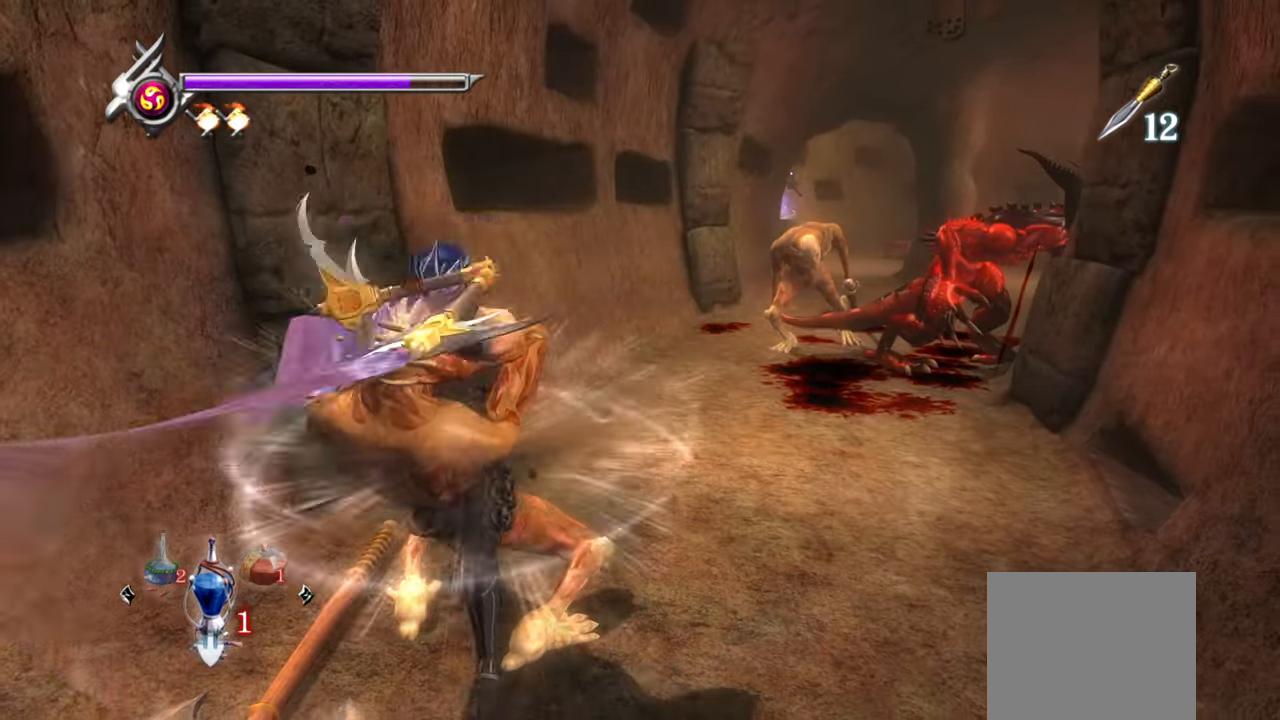
{"buttons": [], "left_stick": "center", "right_stick": "center", "button_events": []}
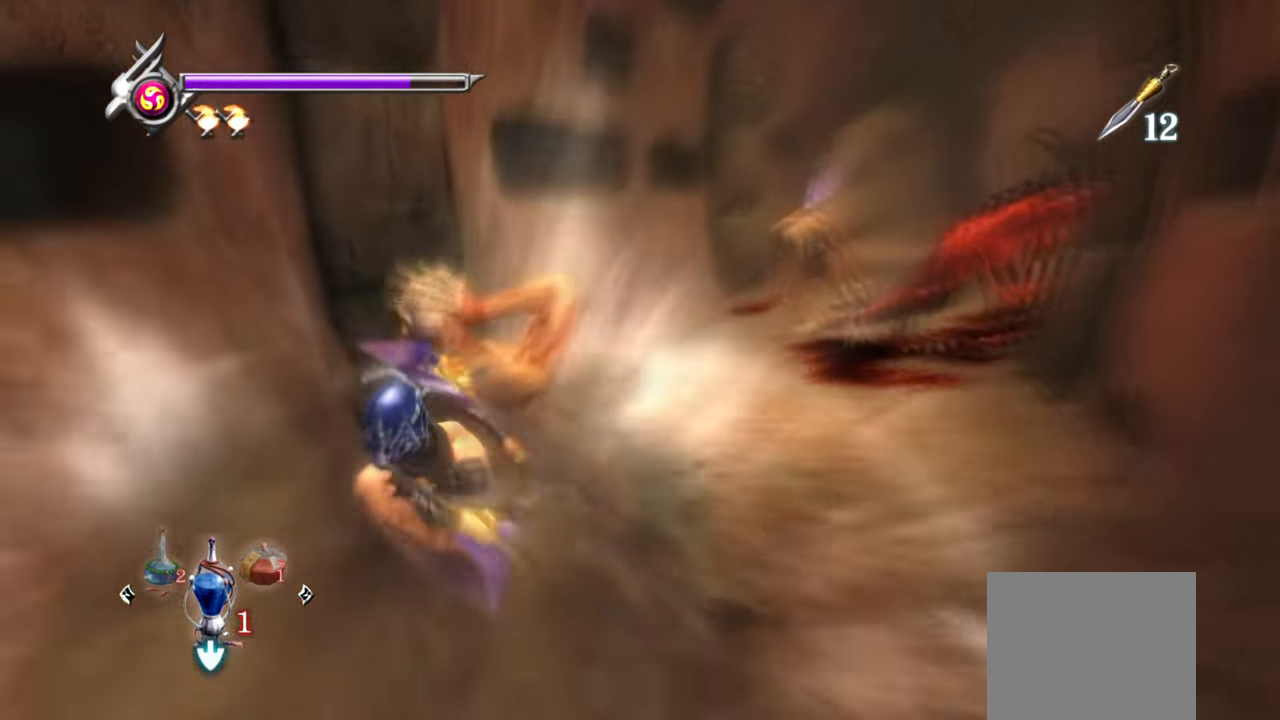
{"buttons": ["TRIANGLE"], "left_stick": "center", "right_stick": "center", "button_events": [[83, "TRIANGLE", "down"]]}
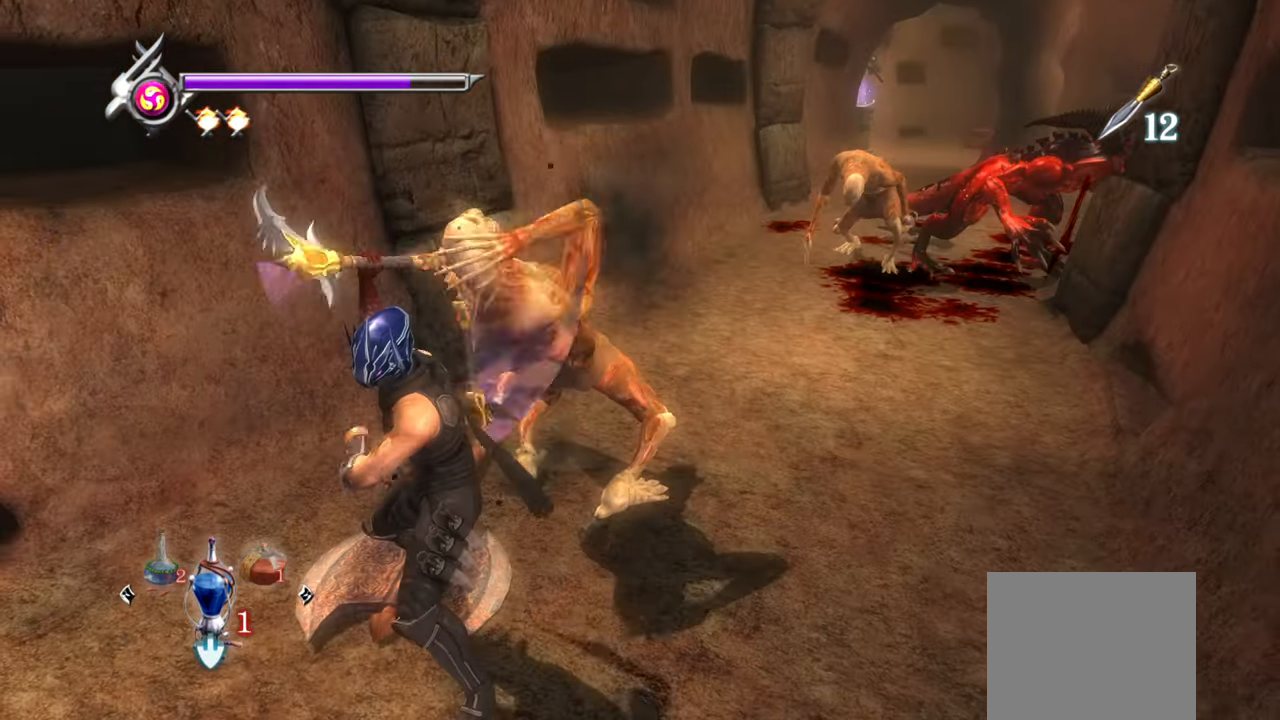
{"buttons": [], "left_stick": "up-right", "right_stick": "center", "button_events": [[50, "TRIANGLE", "up"], [250, "CROSS", "down"], [350, "CROSS", "up"], [416, "CROSS", "down"], [483, "CROSS", "up"]]}
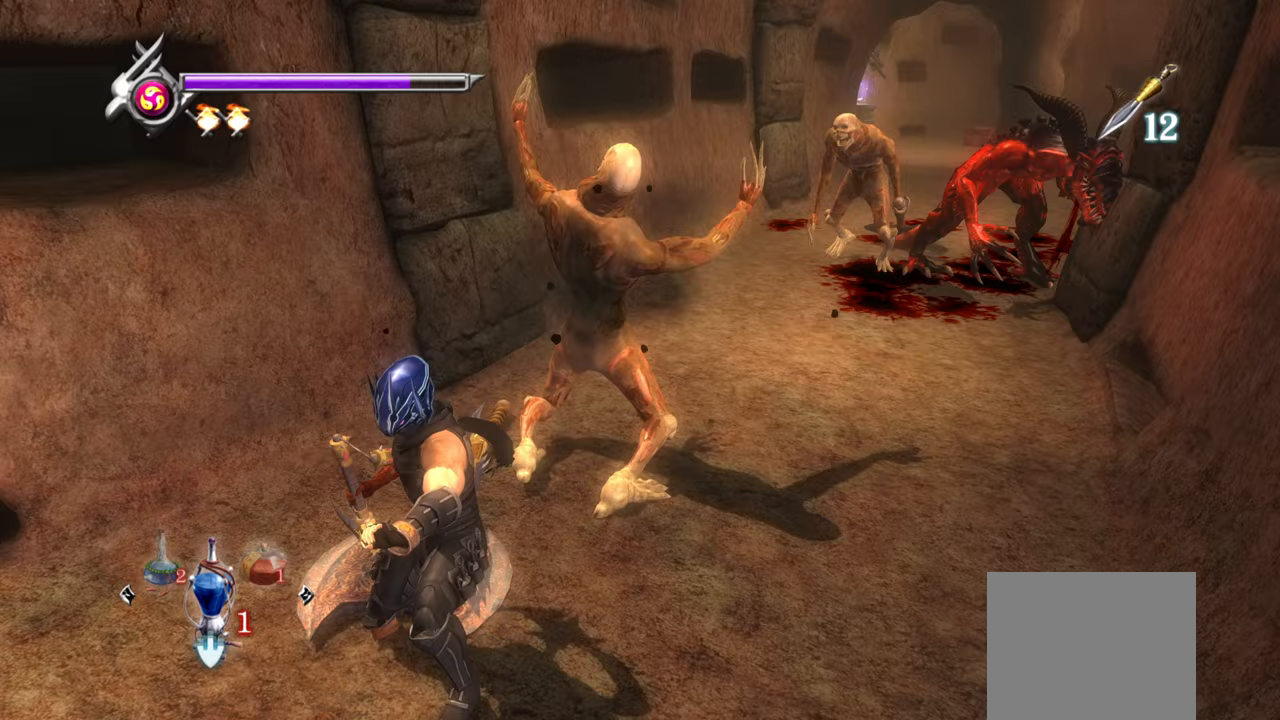
{"buttons": ["CROSS"], "left_stick": "up-right", "right_stick": "center", "button_events": [[50, "CROSS", "down"], [100, "CROSS", "up"], [167, "CROSS", "down"], [233, "CROSS", "up"], [283, "CROSS", "down"], [383, "CROSS", "up"], [433, "CROSS", "down"]]}
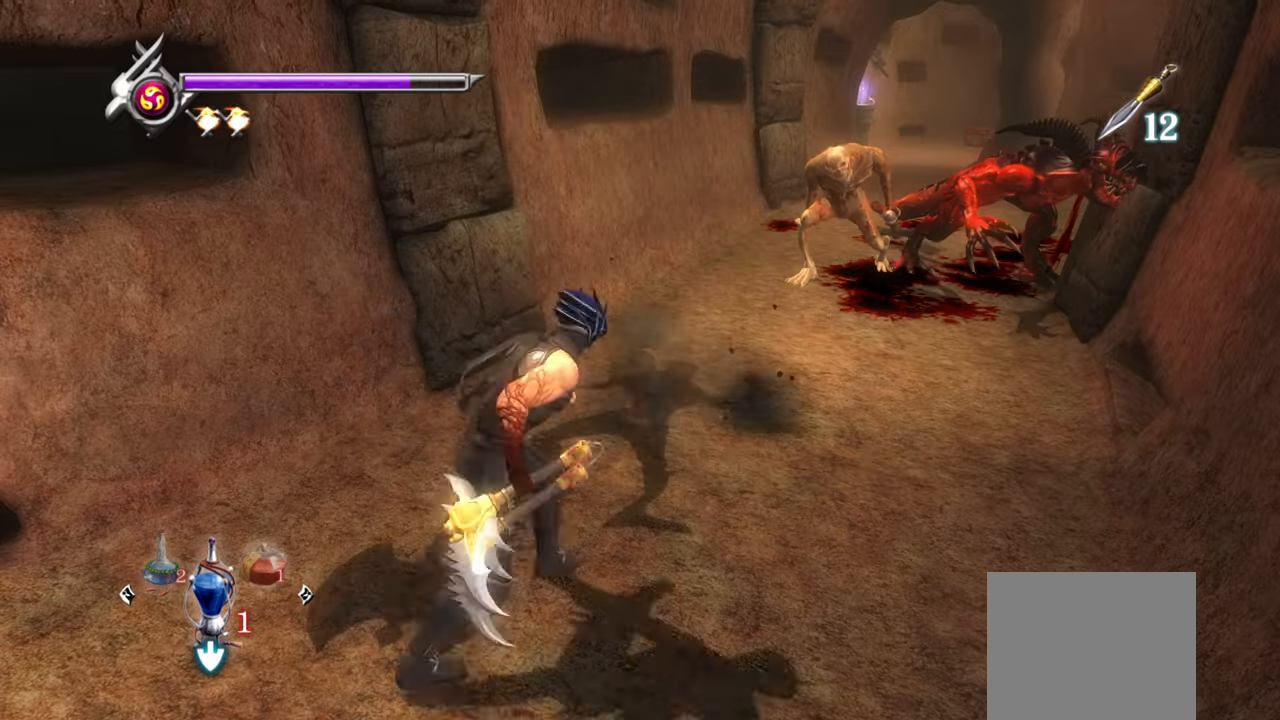
{"buttons": ["TRIANGLE"], "left_stick": "up", "right_stick": "center", "button_events": [[33, "CROSS", "up"], [67, "CROSS", "down"], [167, "CROSS", "up"], [317, "TRIANGLE", "down"], [417, "TRIANGLE", "up"], [483, "TRIANGLE", "down"]]}
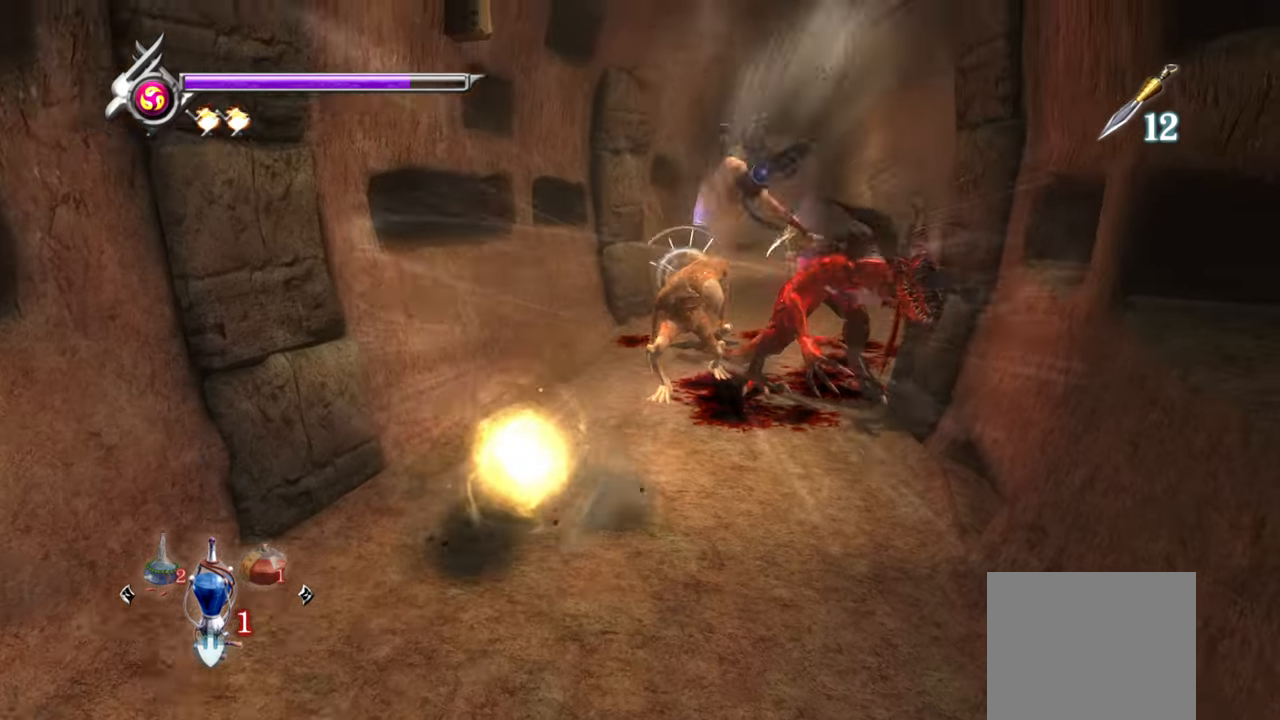
{"buttons": [], "left_stick": "center", "right_stick": "center", "button_events": [[33, "TRIANGLE", "up"], [83, "TRIANGLE", "down"], [167, "TRIANGLE", "up"]]}
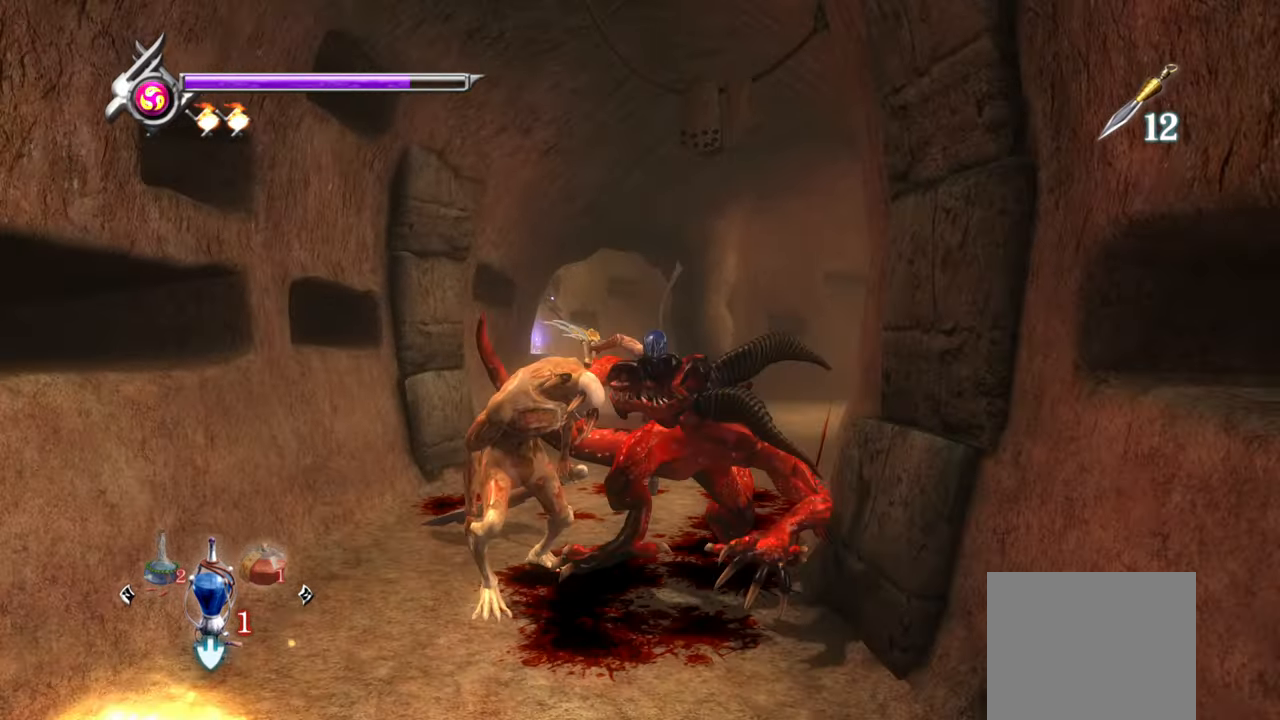
{"buttons": ["TRIANGLE"], "left_stick": "center", "right_stick": "center", "button_events": [[33, "TRIANGLE", "down"]]}
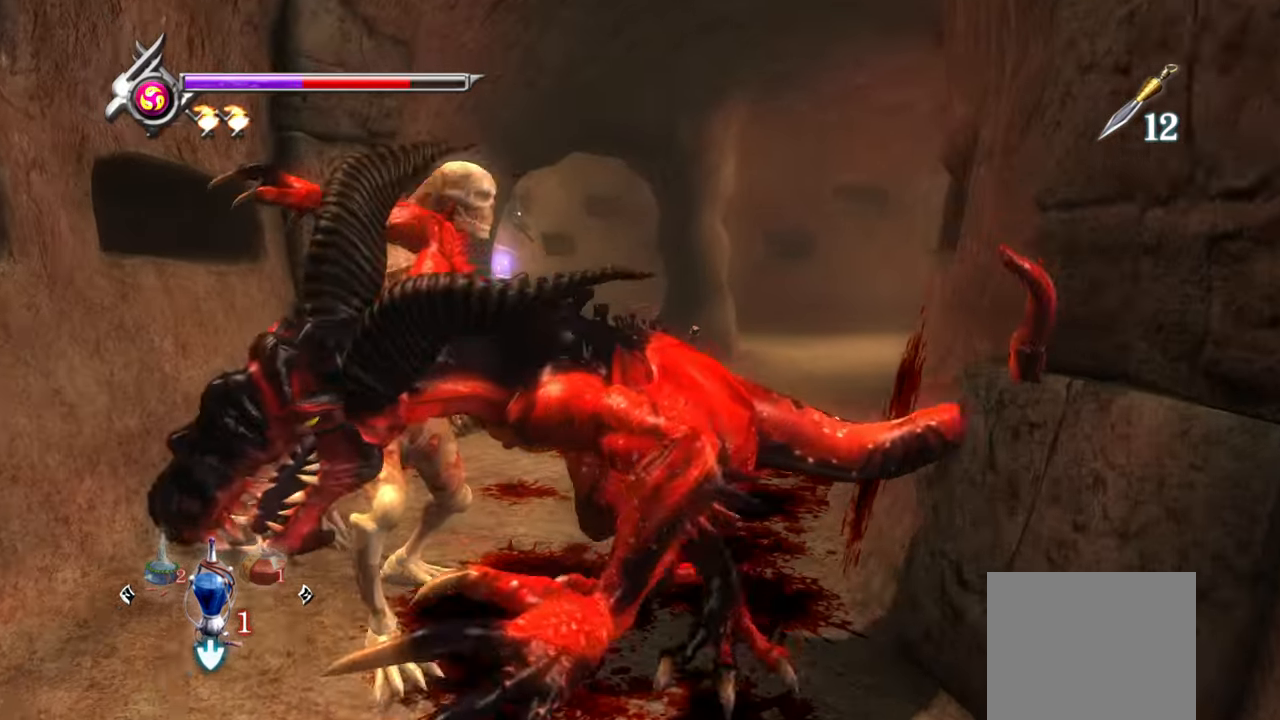
{"buttons": ["TRIANGLE"], "left_stick": "center", "right_stick": "center", "button_events": []}
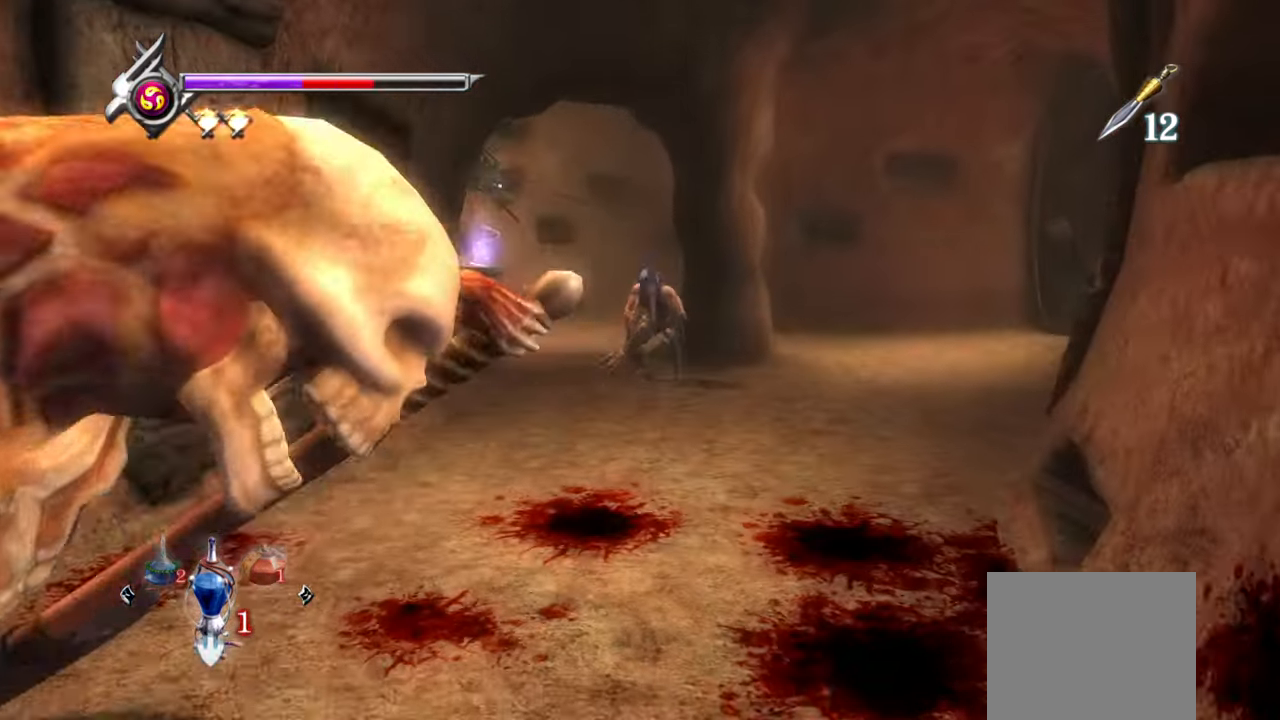
{"buttons": ["TRIANGLE"], "left_stick": "center", "right_stick": "center", "button_events": [[133, "R1", "down"], [283, "R1", "up"]]}
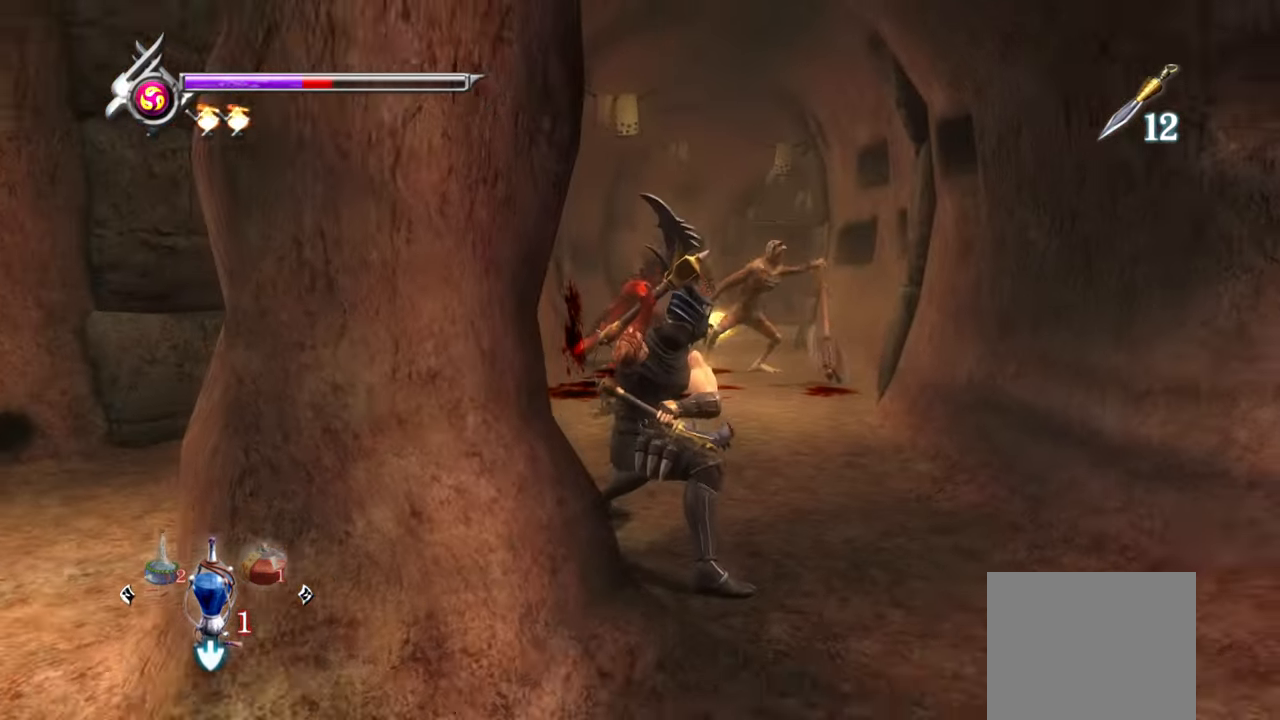
{"buttons": ["TRIANGLE"], "left_stick": "center", "right_stick": "center", "button_events": []}
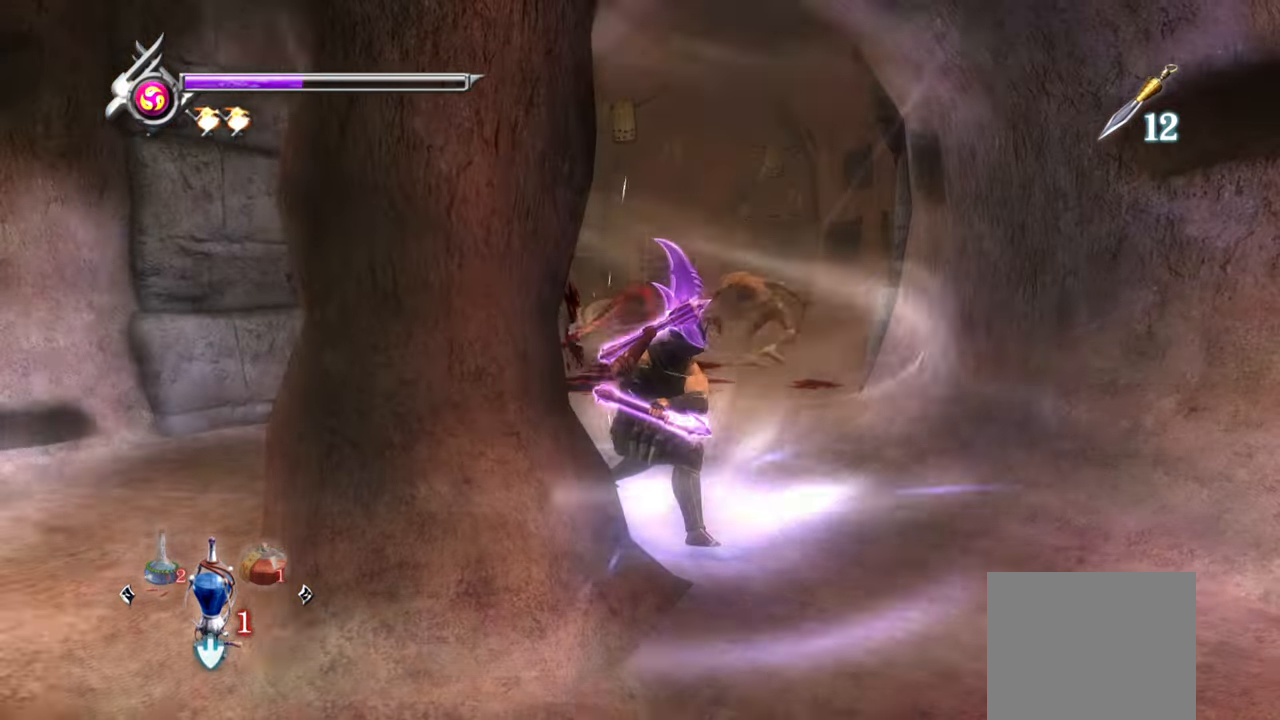
{"buttons": ["TRIANGLE"], "left_stick": "center", "right_stick": "center", "button_events": []}
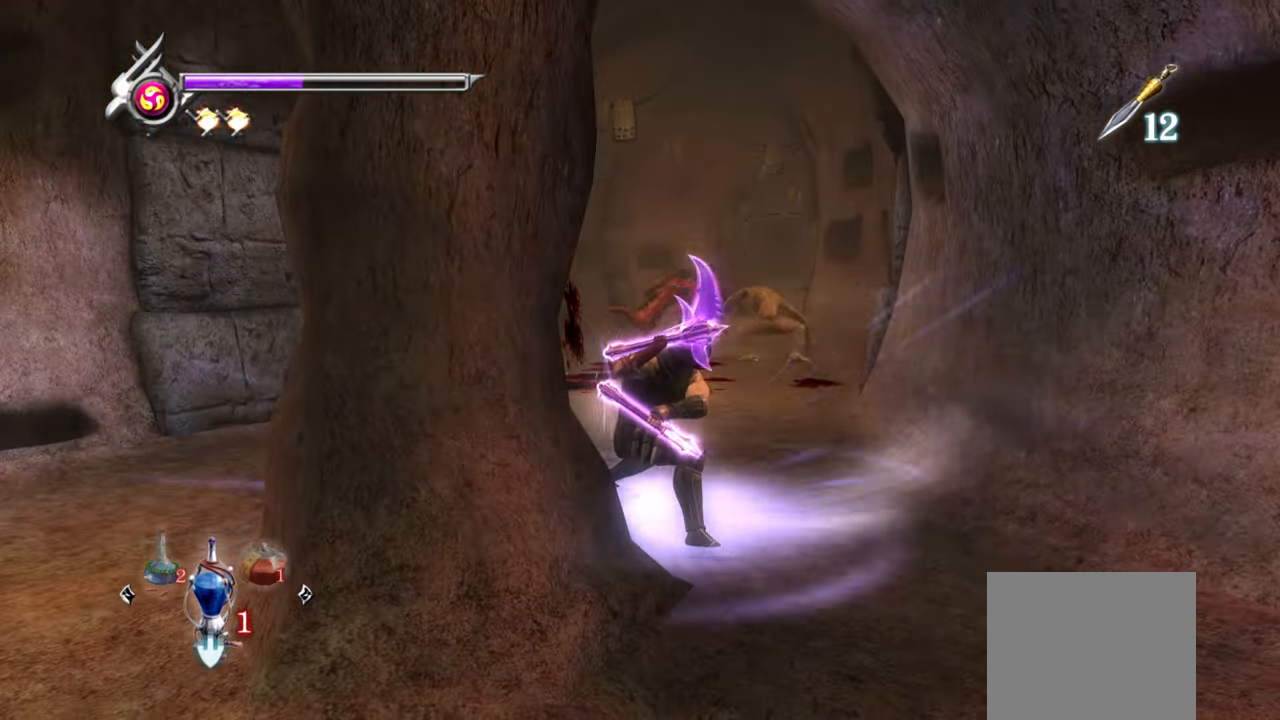
{"buttons": ["TRIANGLE"], "left_stick": "center", "right_stick": "center", "button_events": []}
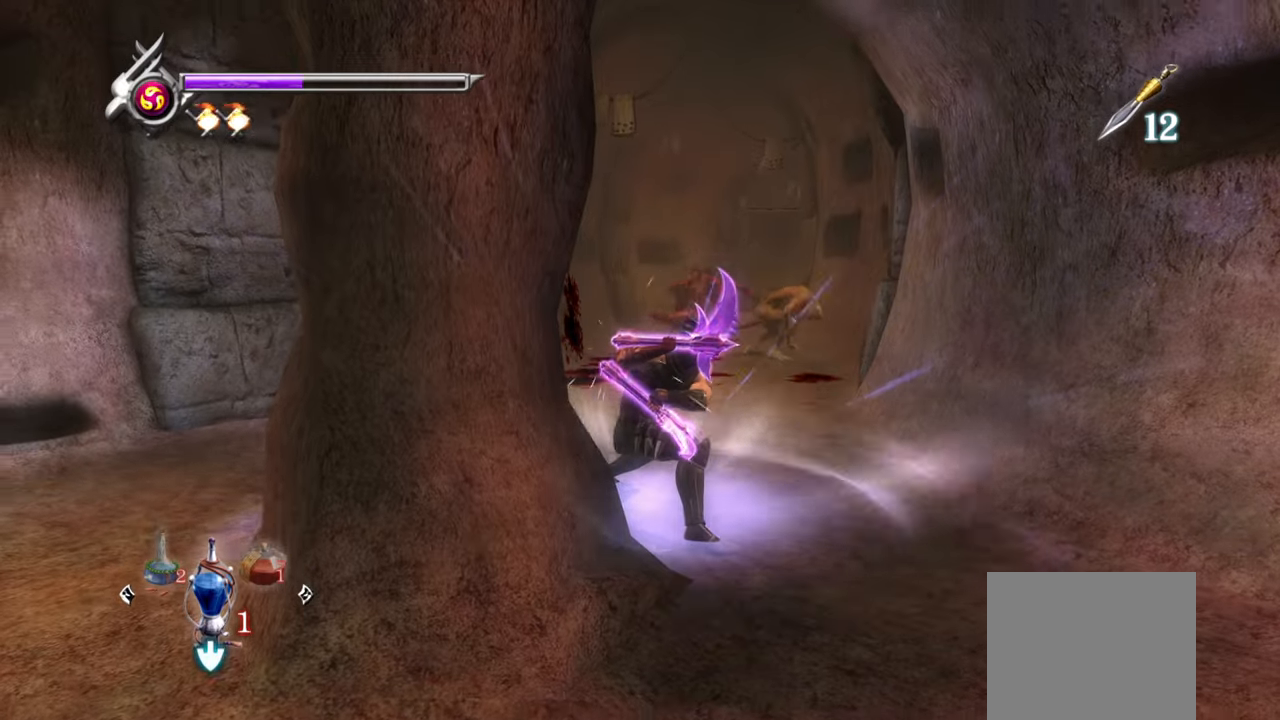
{"buttons": ["TRIANGLE"], "left_stick": "center", "right_stick": "center", "button_events": []}
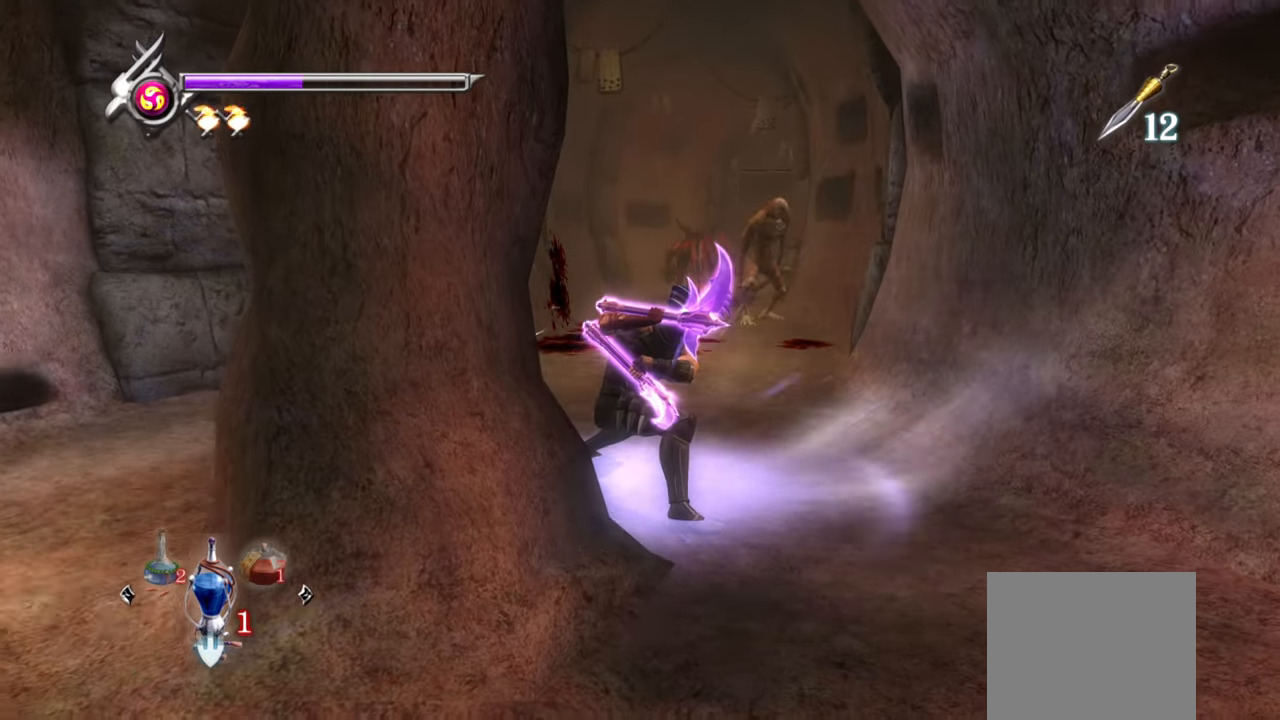
{"buttons": ["TRIANGLE"], "left_stick": "center", "right_stick": "center", "button_events": []}